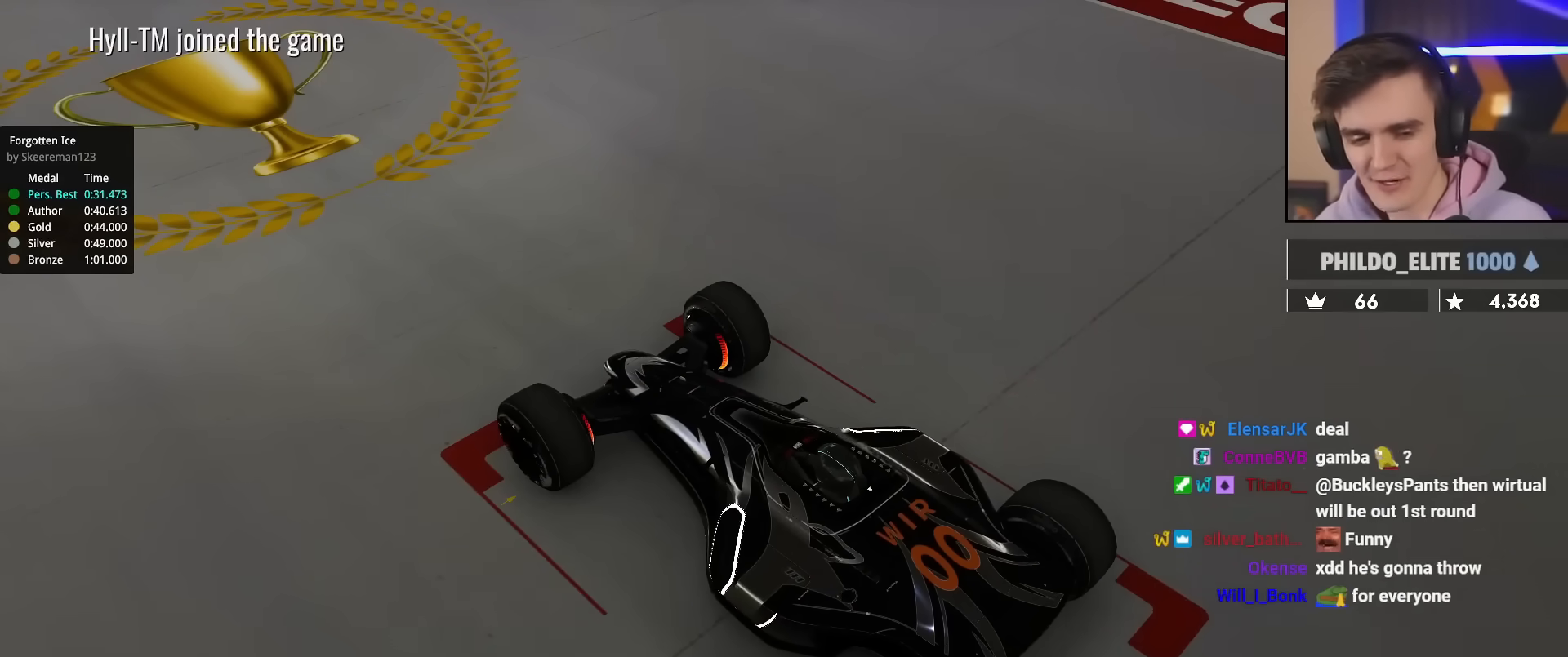
Gameplay with keyboard; each line is a JSON object with the keys held at the frame after it. "events" lists presses ("down") and releases ("up") of "brake", "down", "left", "right" and "up" between this image and that frame as [ms after this image, input, new state], when the widget could be followed in between. No other keys are recorded. Mouse input is not recorded. Key names are as the overlay labels them; some are game actions (e.g. jump) rather than physical keys.
{"keys": ["up"], "events": []}
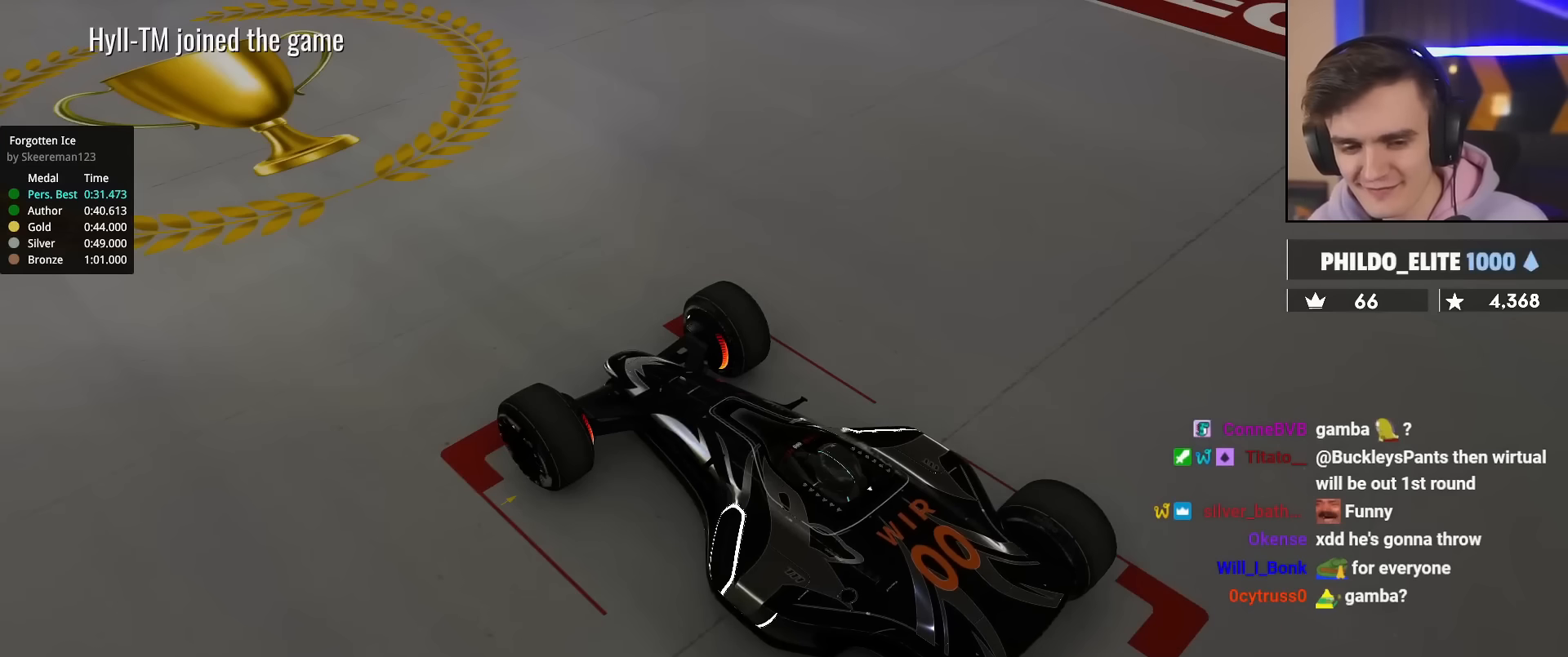
{"keys": ["up"], "events": []}
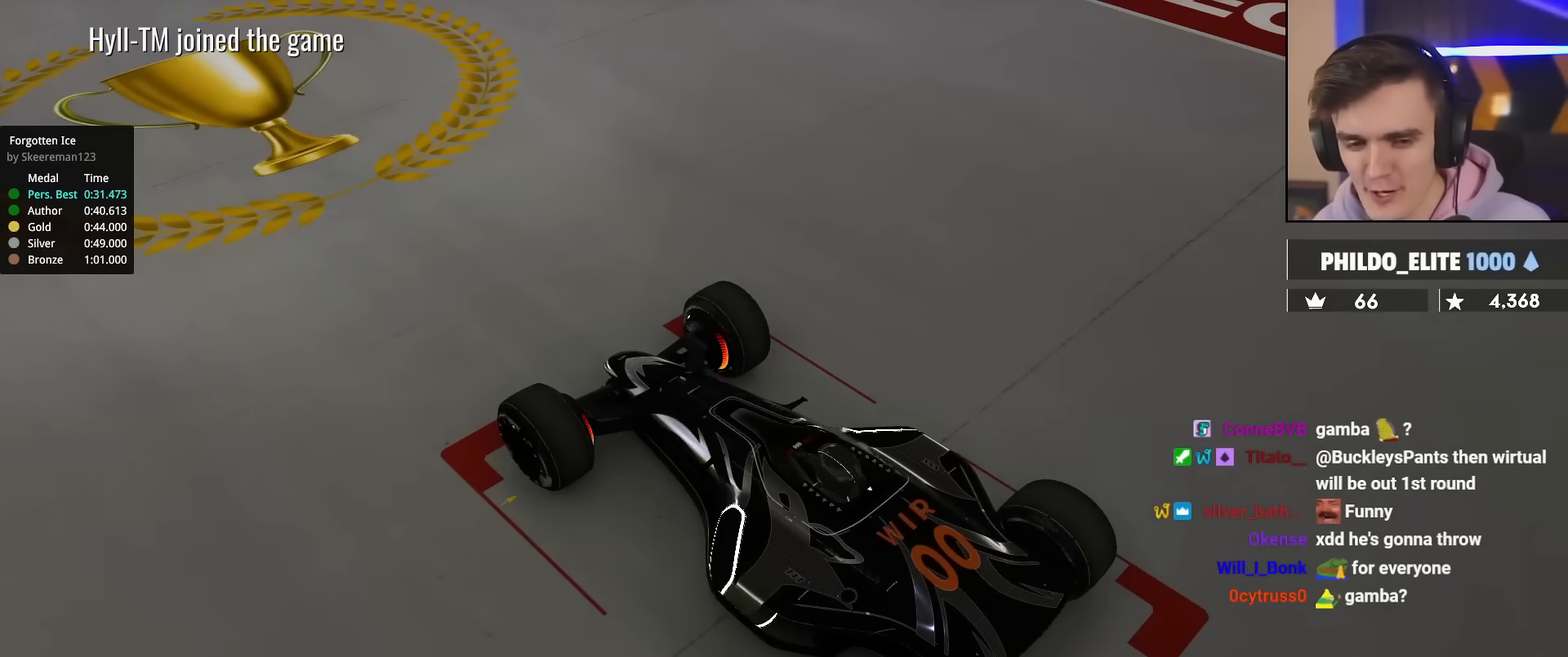
{"keys": ["up"], "events": []}
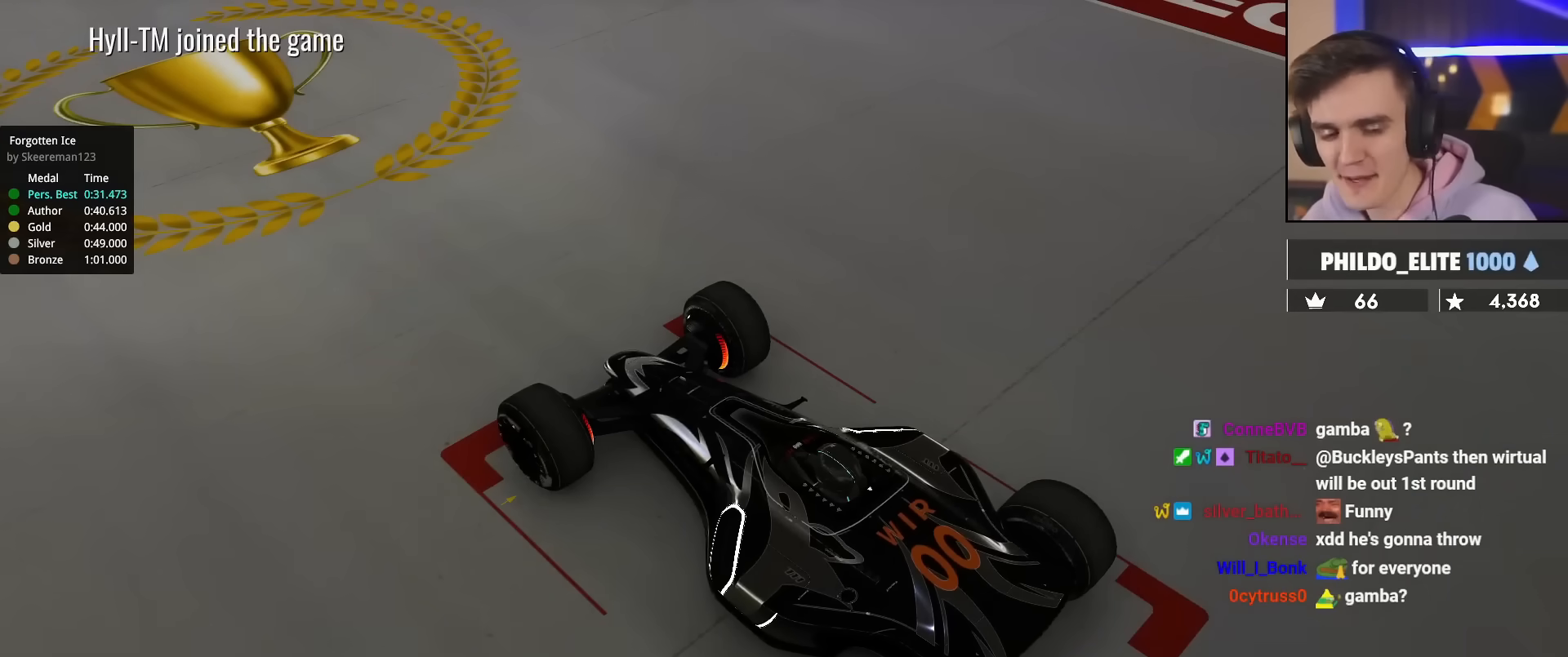
{"keys": ["up"], "events": []}
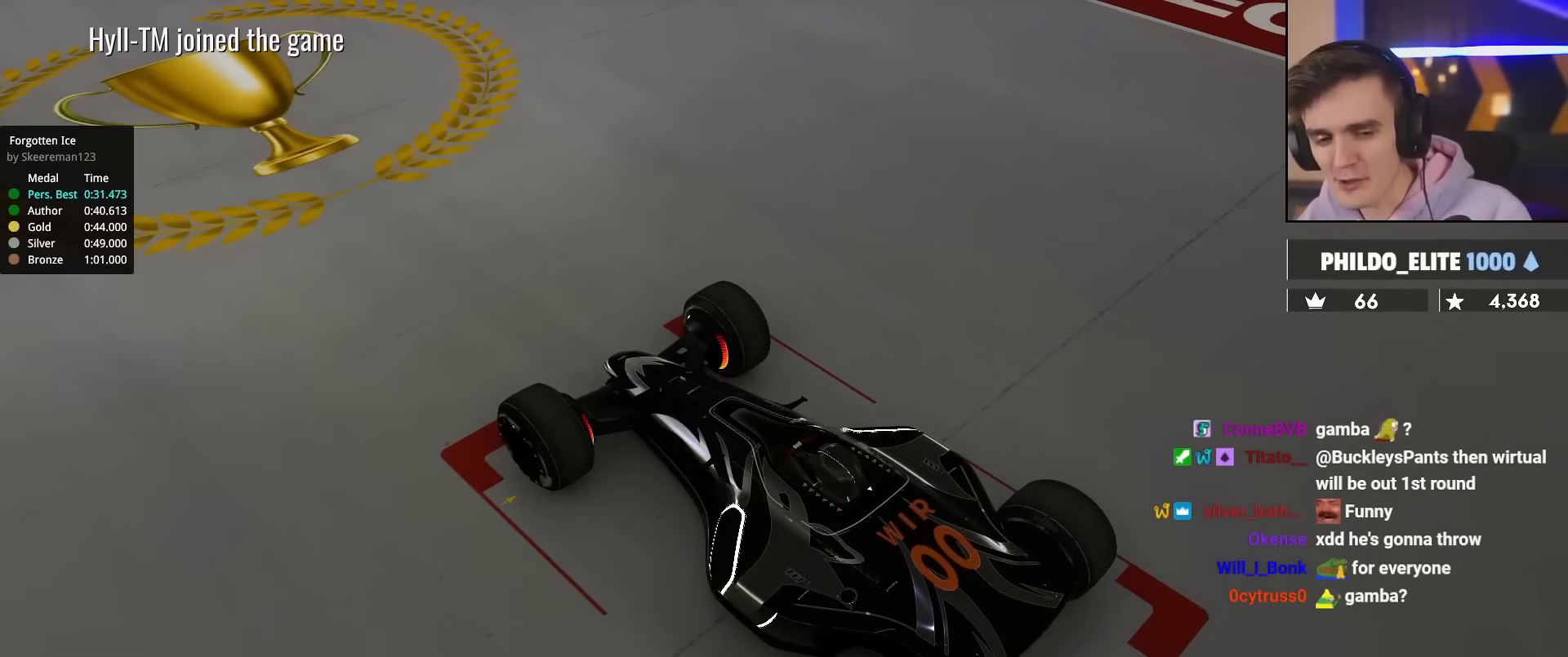
{"keys": ["up"], "events": []}
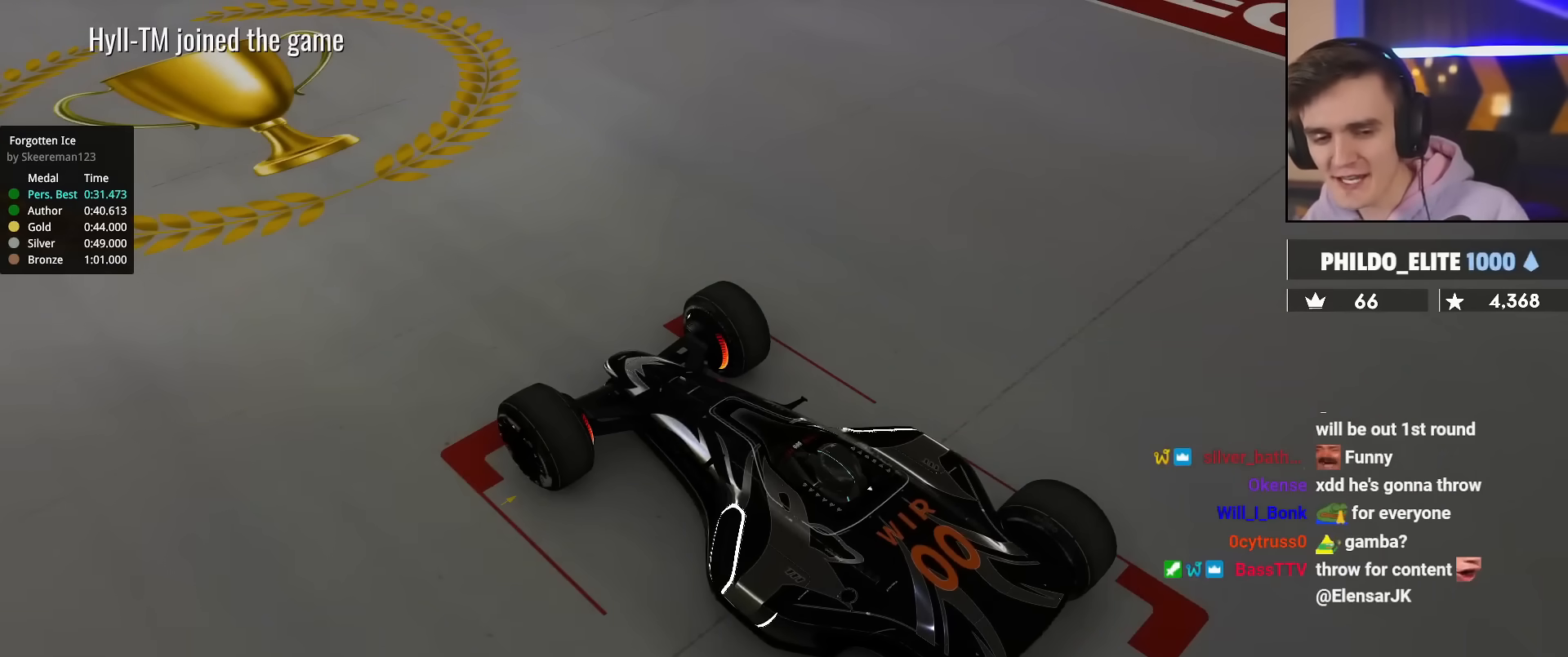
{"keys": ["up"], "events": []}
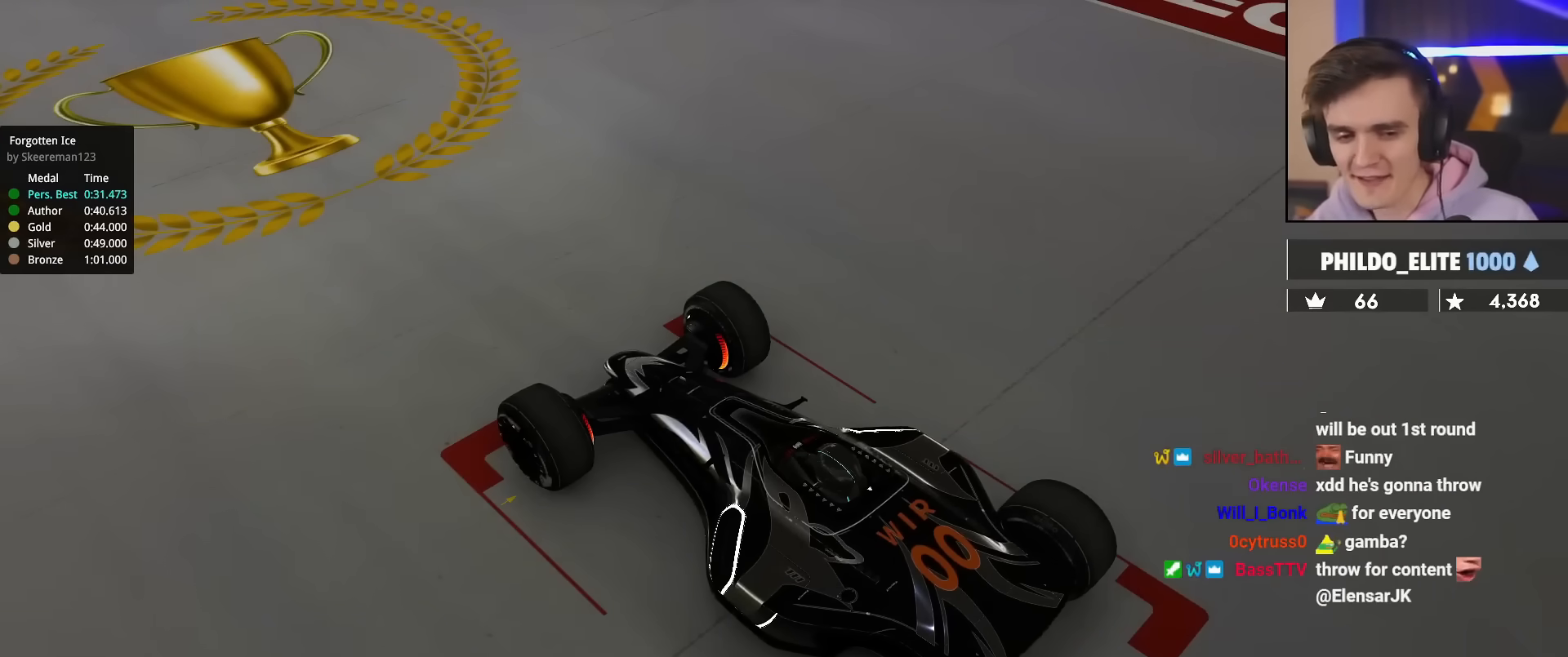
{"keys": ["up"], "events": []}
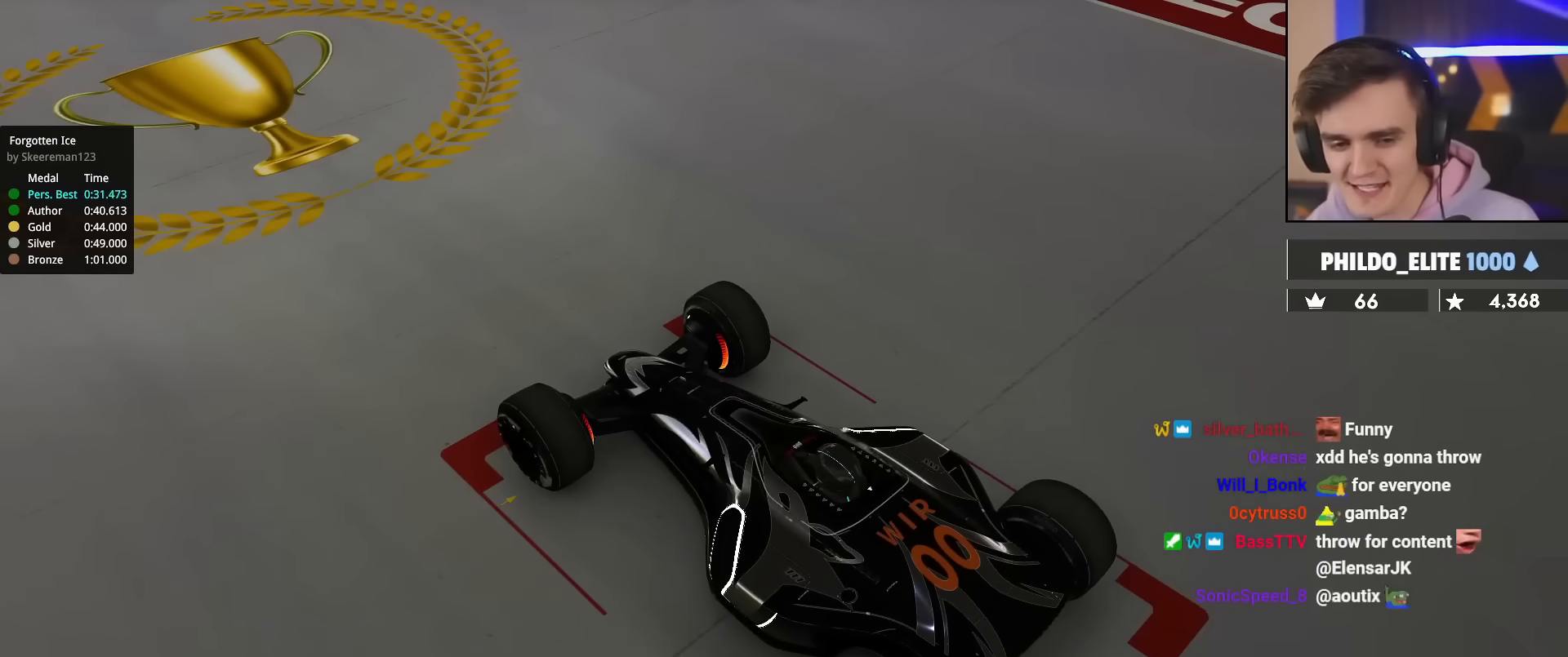
{"keys": ["up"], "events": []}
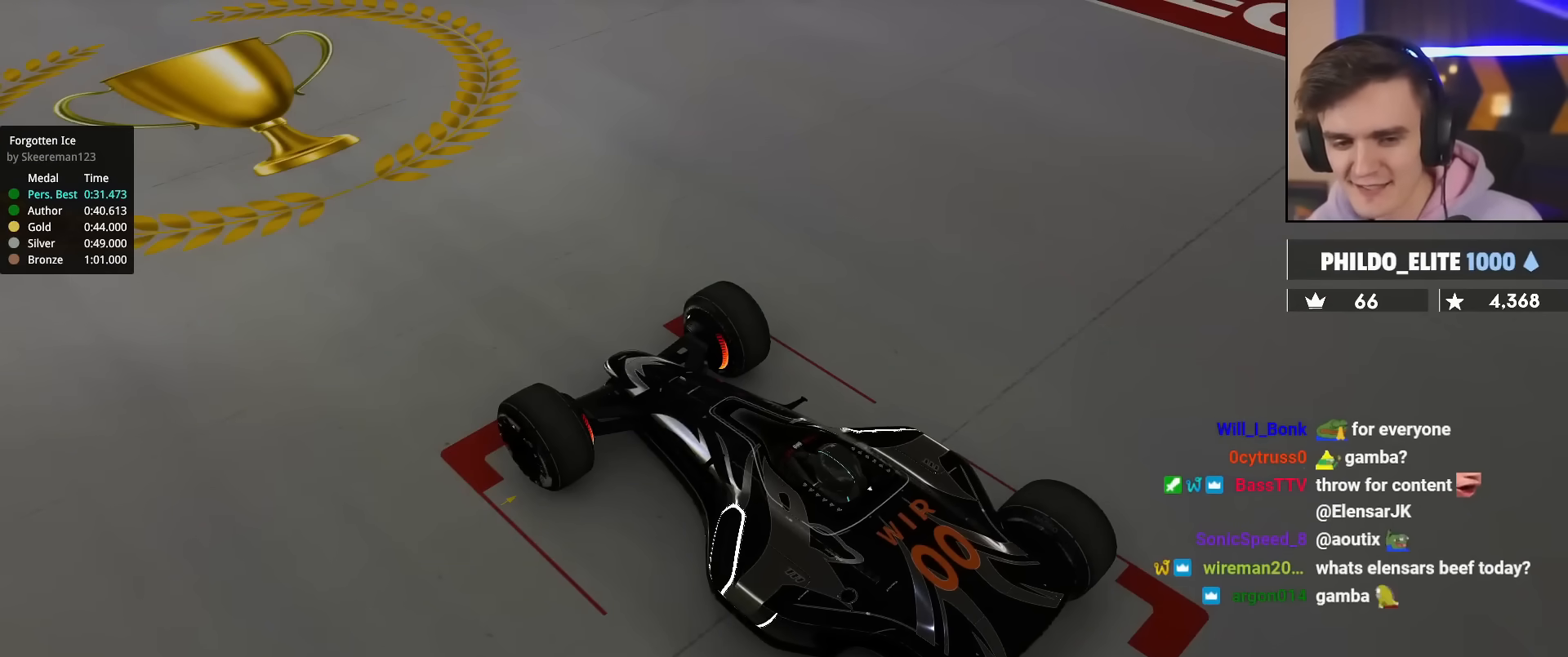
{"keys": ["up"], "events": []}
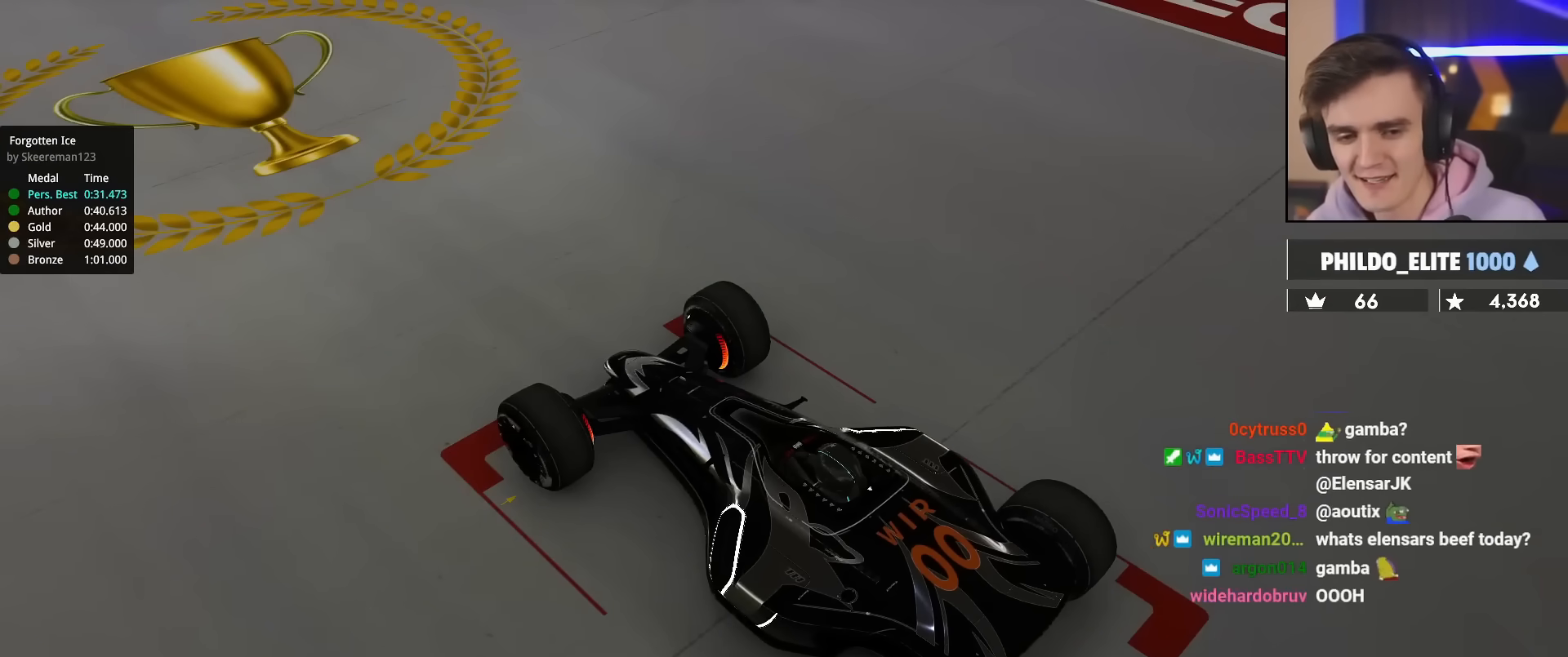
{"keys": ["up"], "events": []}
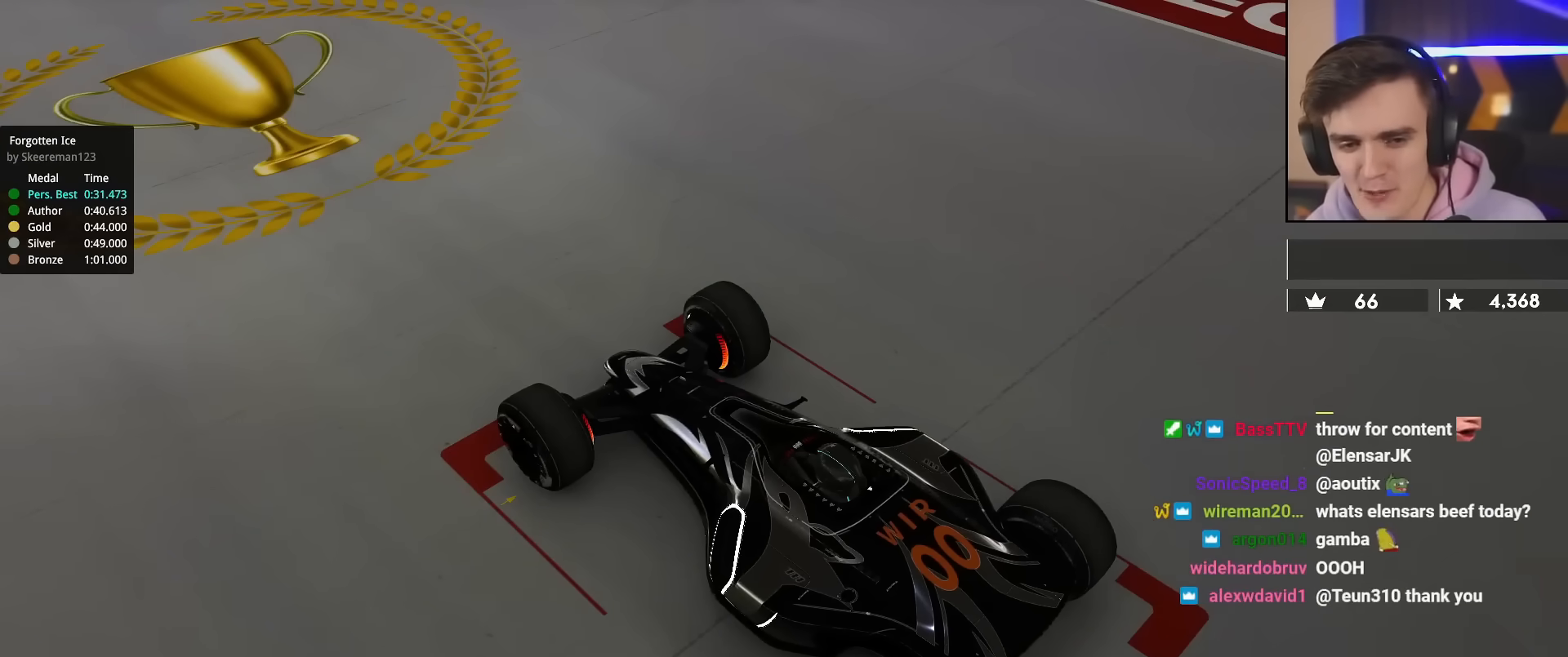
{"keys": ["up"], "events": []}
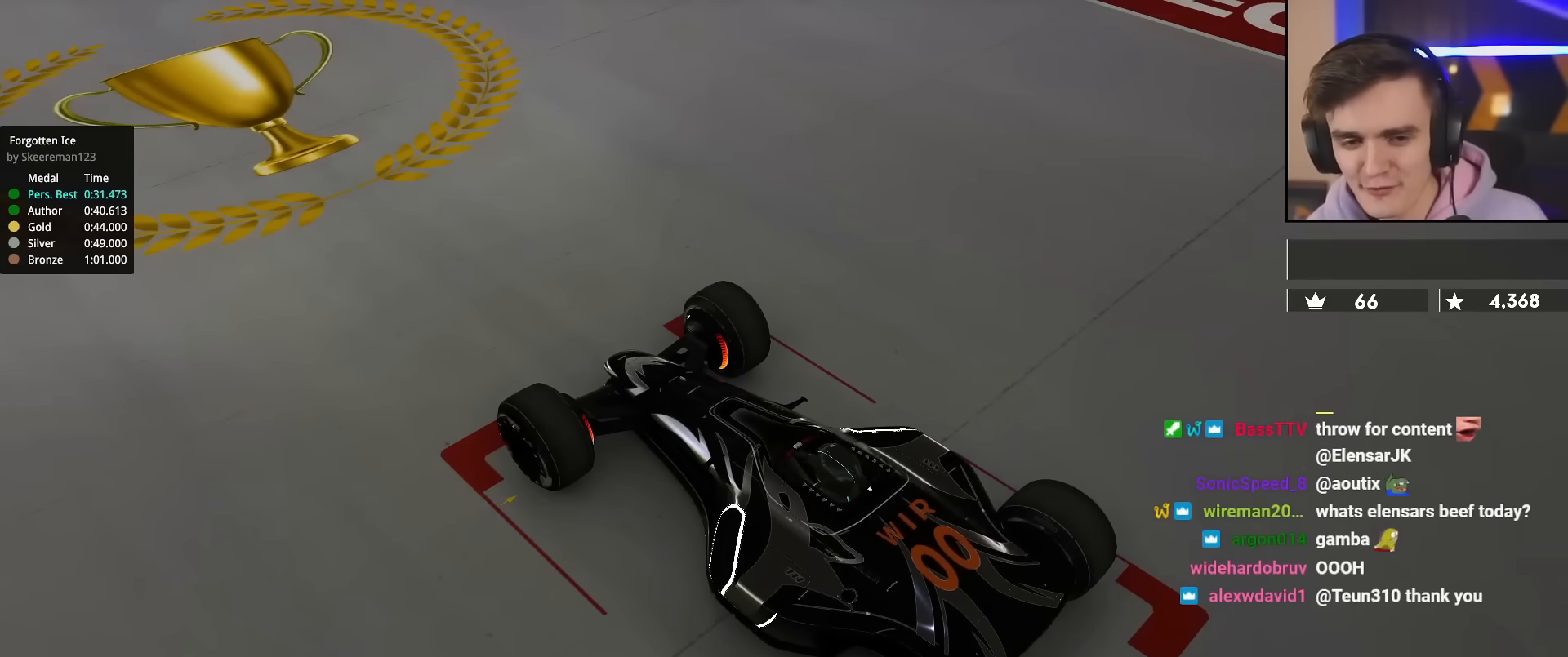
{"keys": ["up"], "events": []}
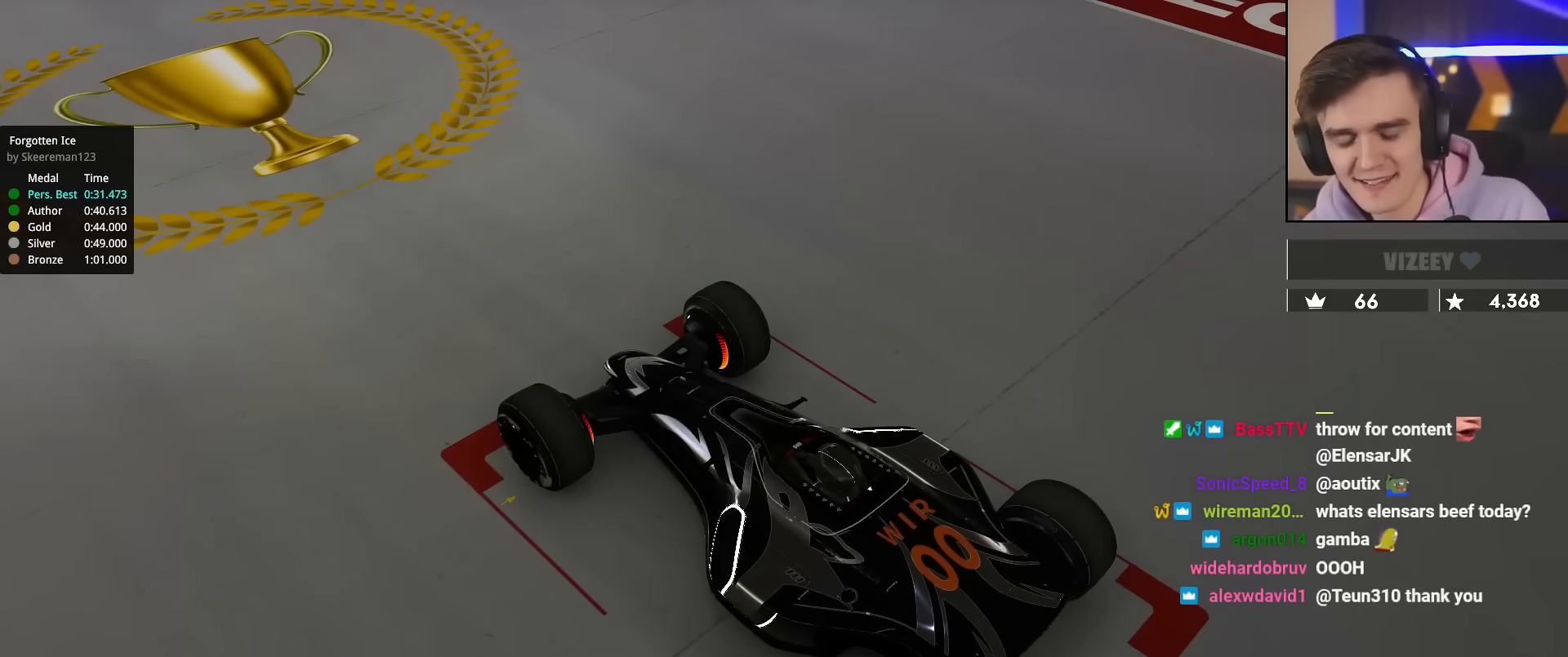
{"keys": ["up"], "events": []}
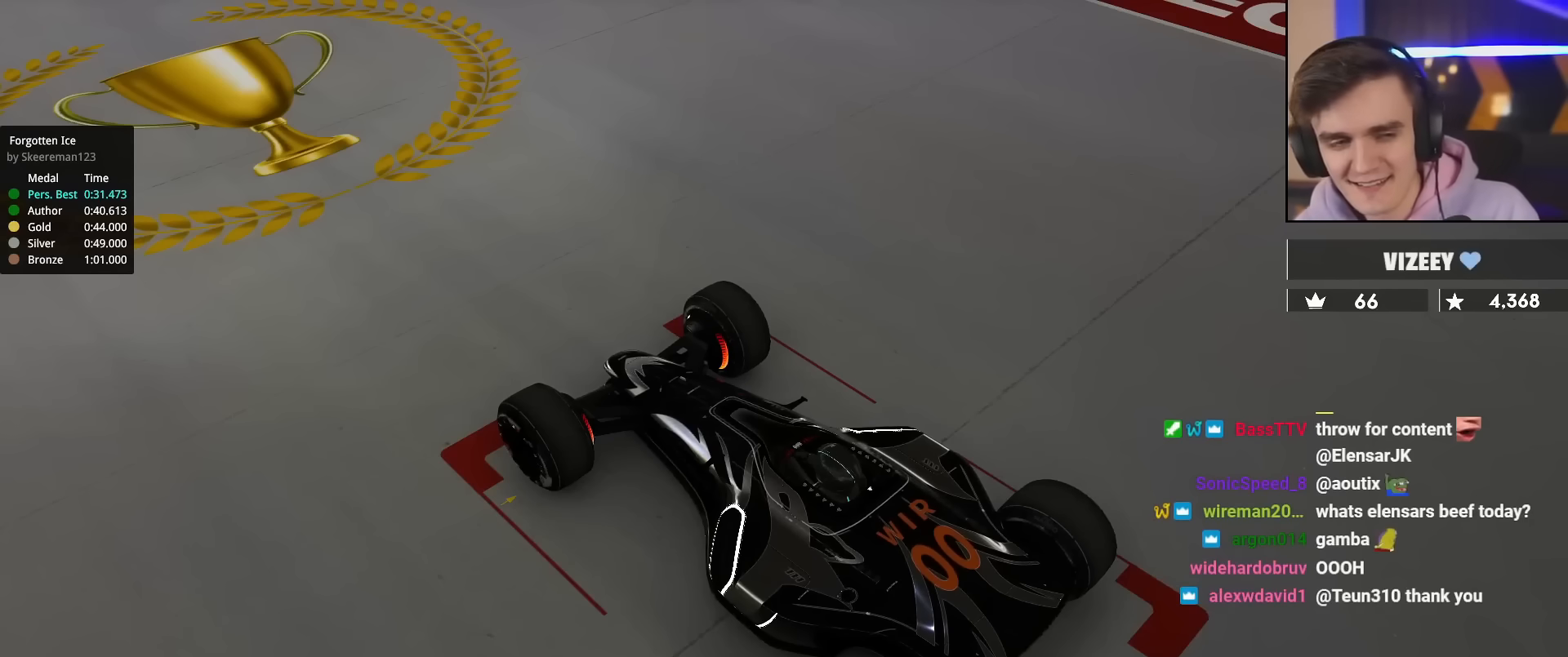
{"keys": ["up"], "events": []}
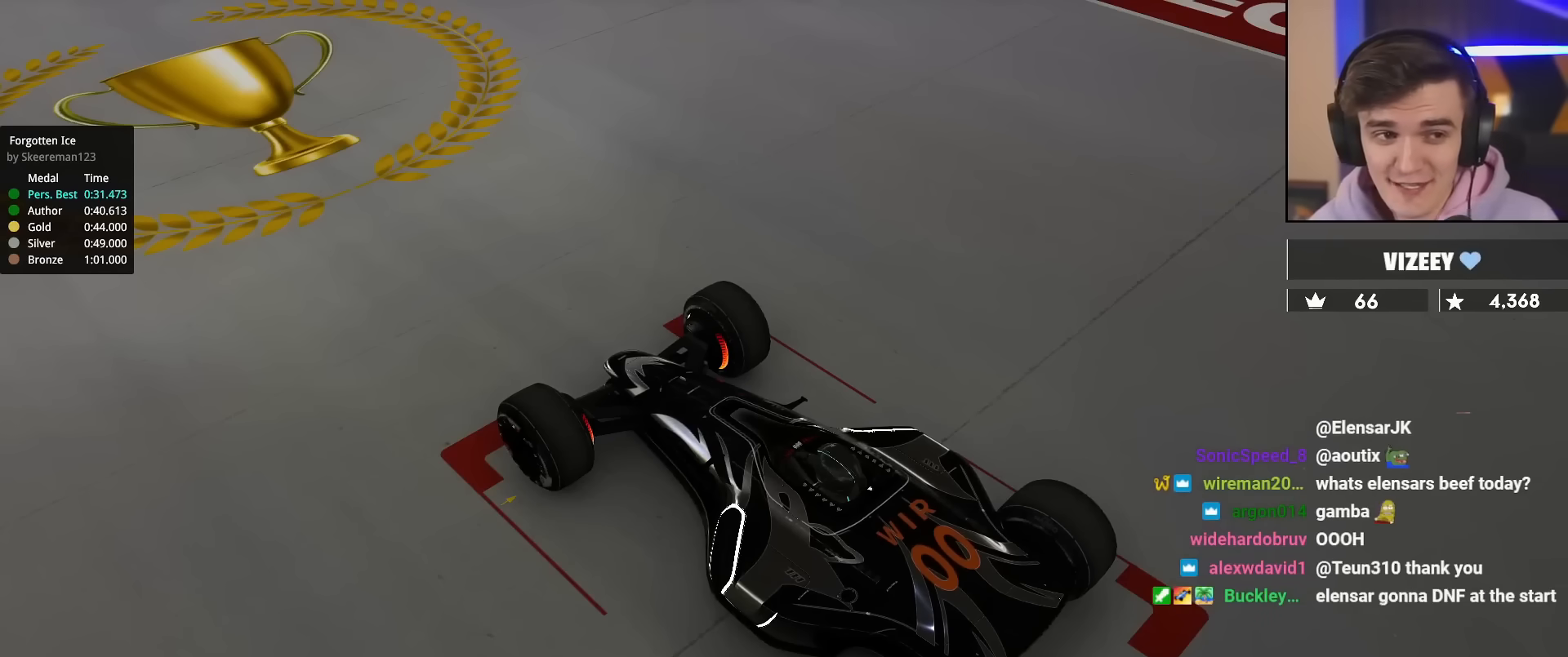
{"keys": ["up"], "events": []}
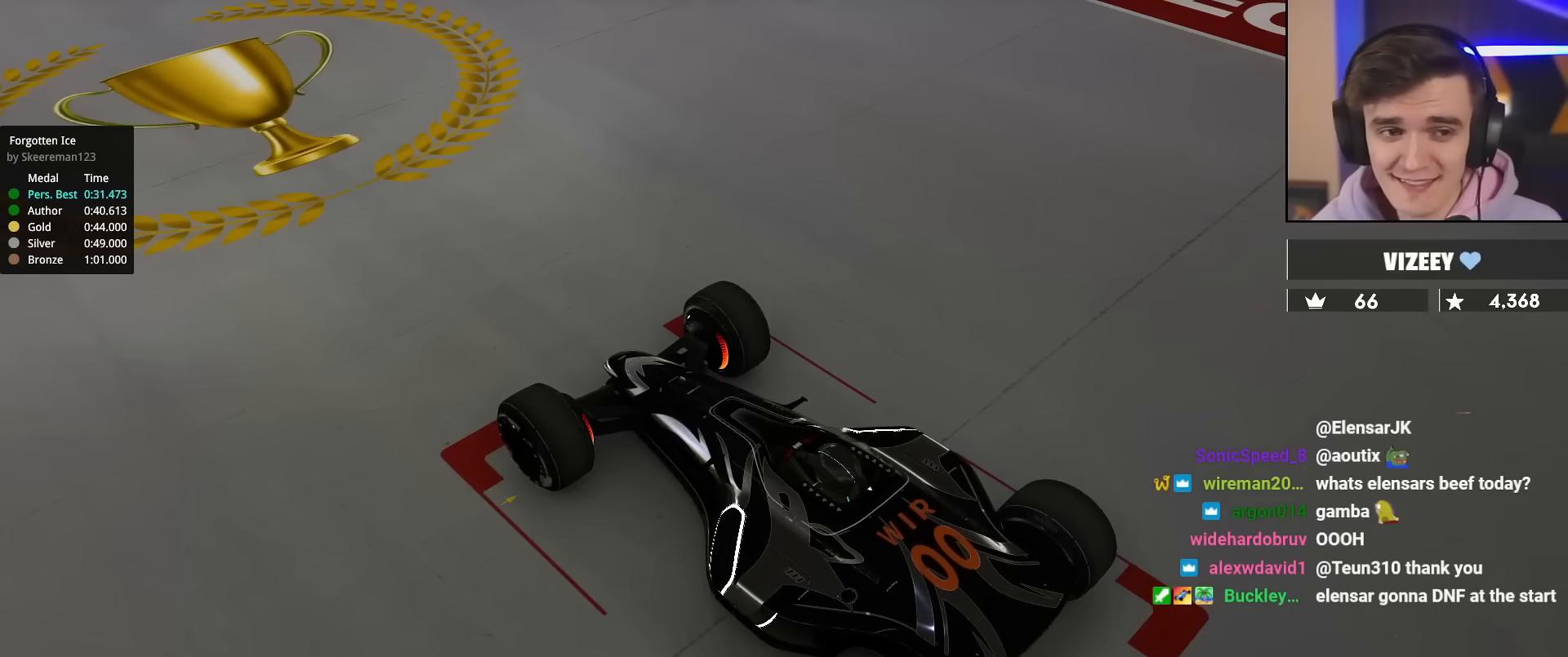
{"keys": ["up"], "events": []}
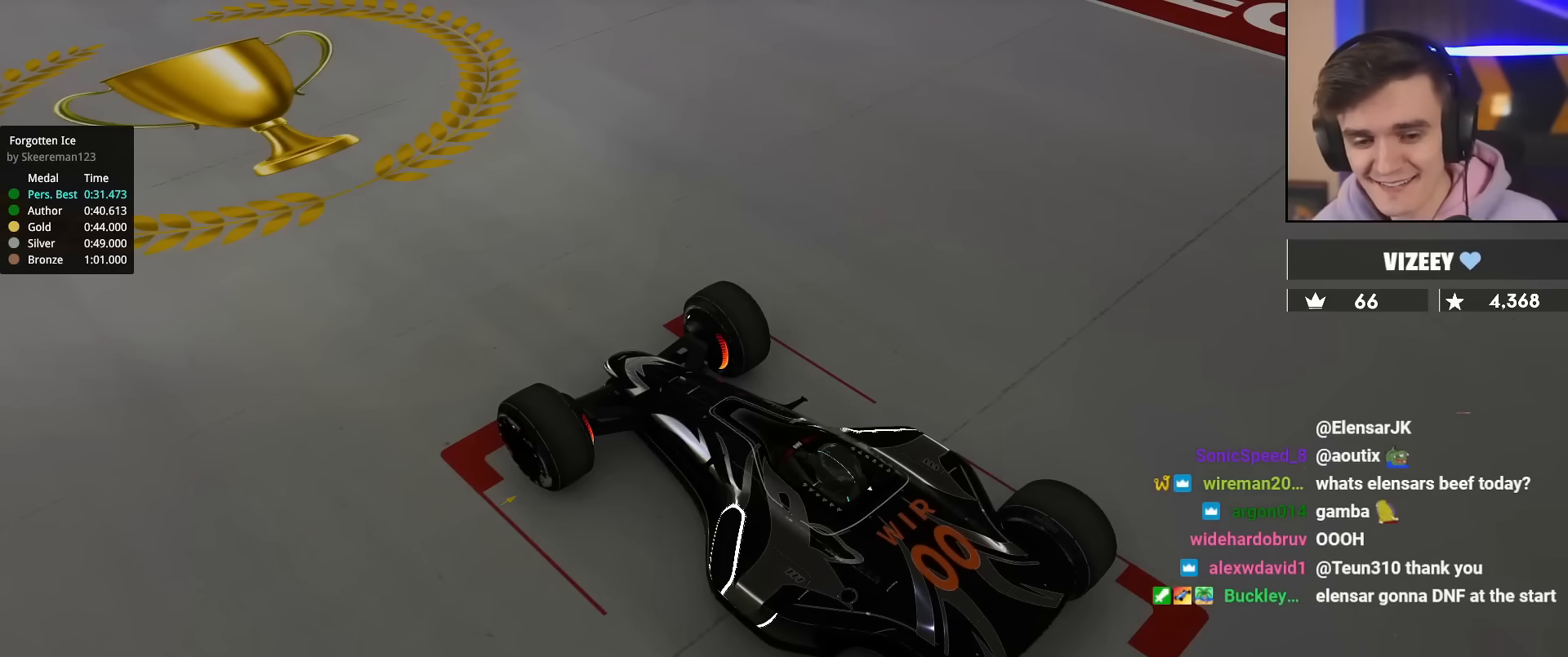
{"keys": ["up"], "events": []}
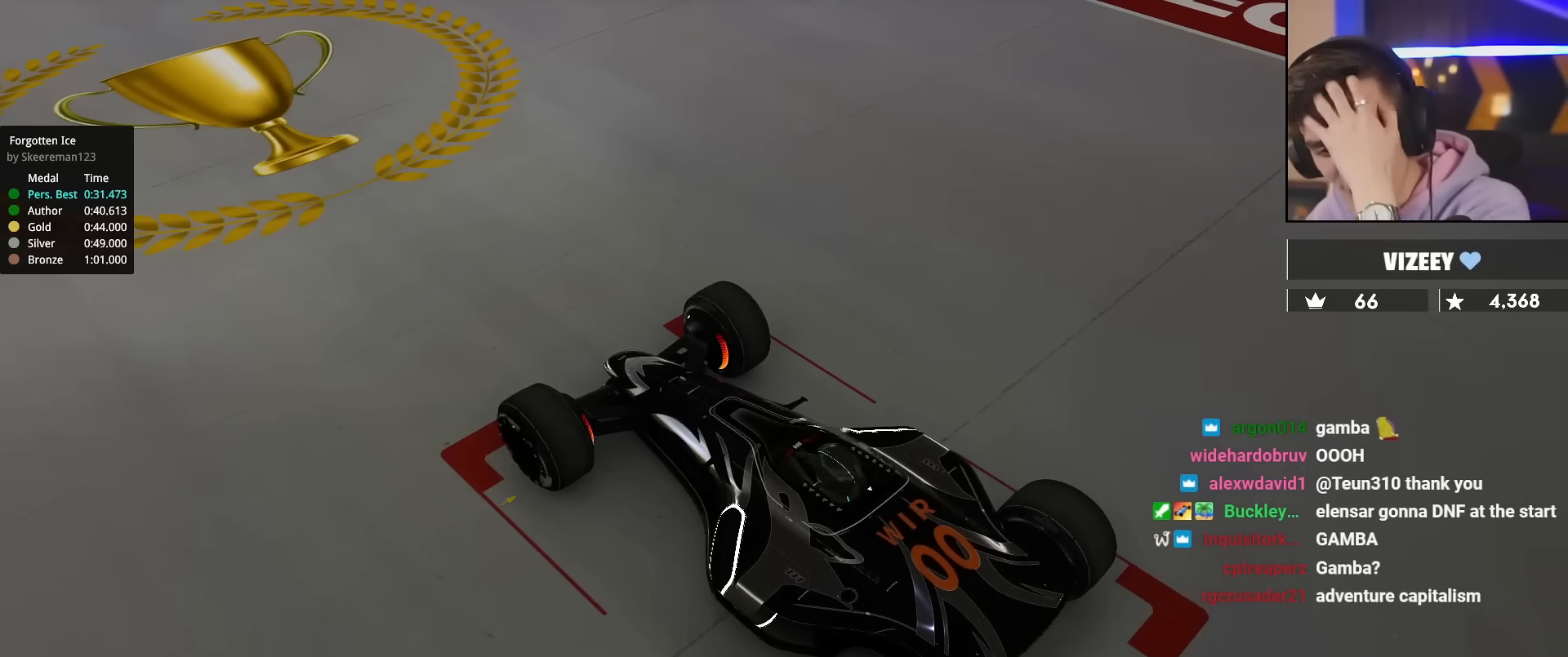
{"keys": ["up"], "events": []}
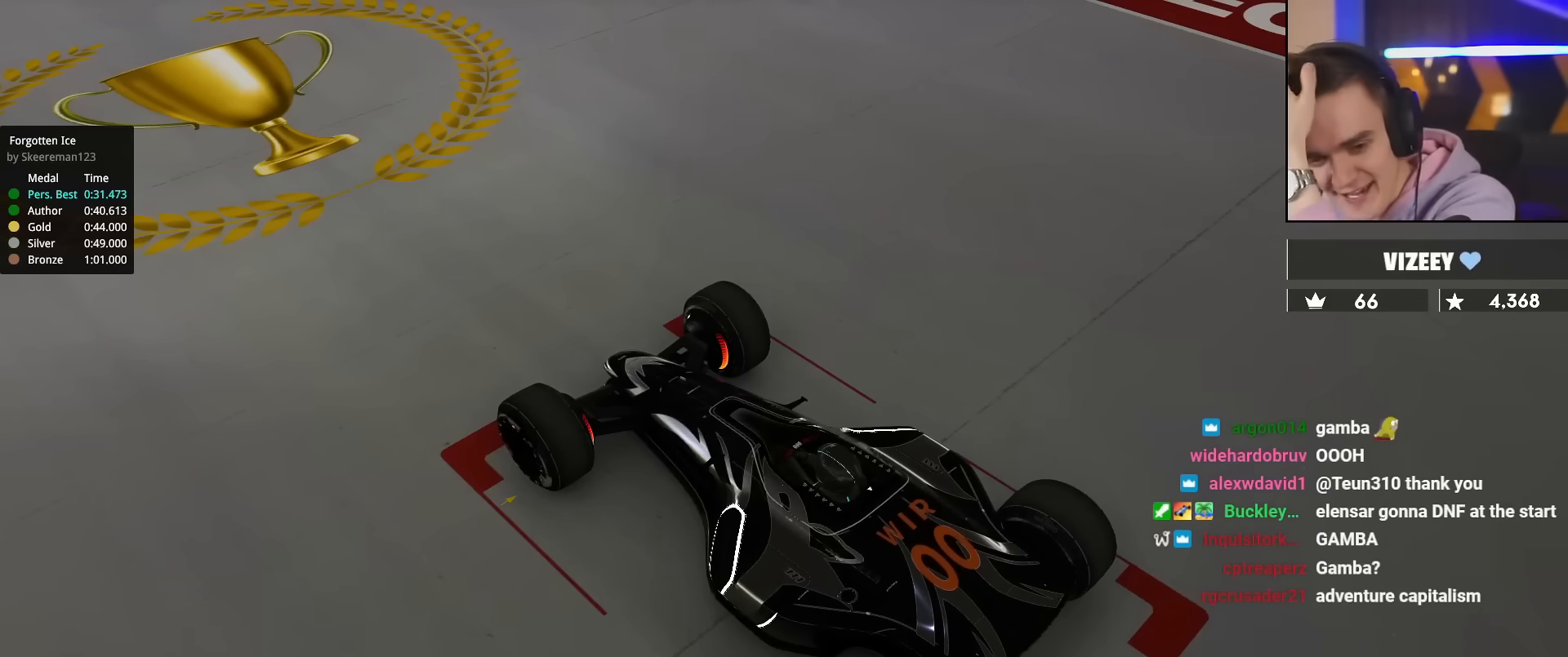
{"keys": ["up"], "events": []}
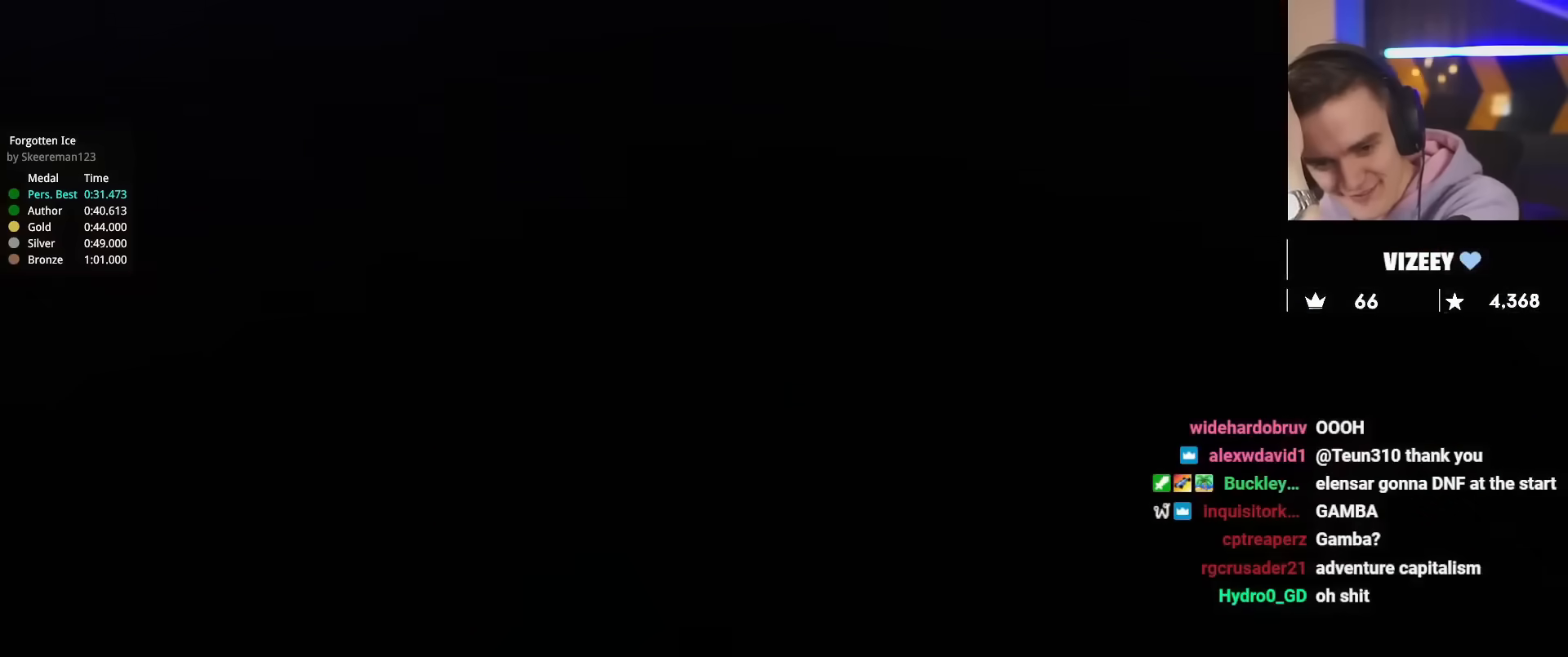
{"keys": ["up"], "events": []}
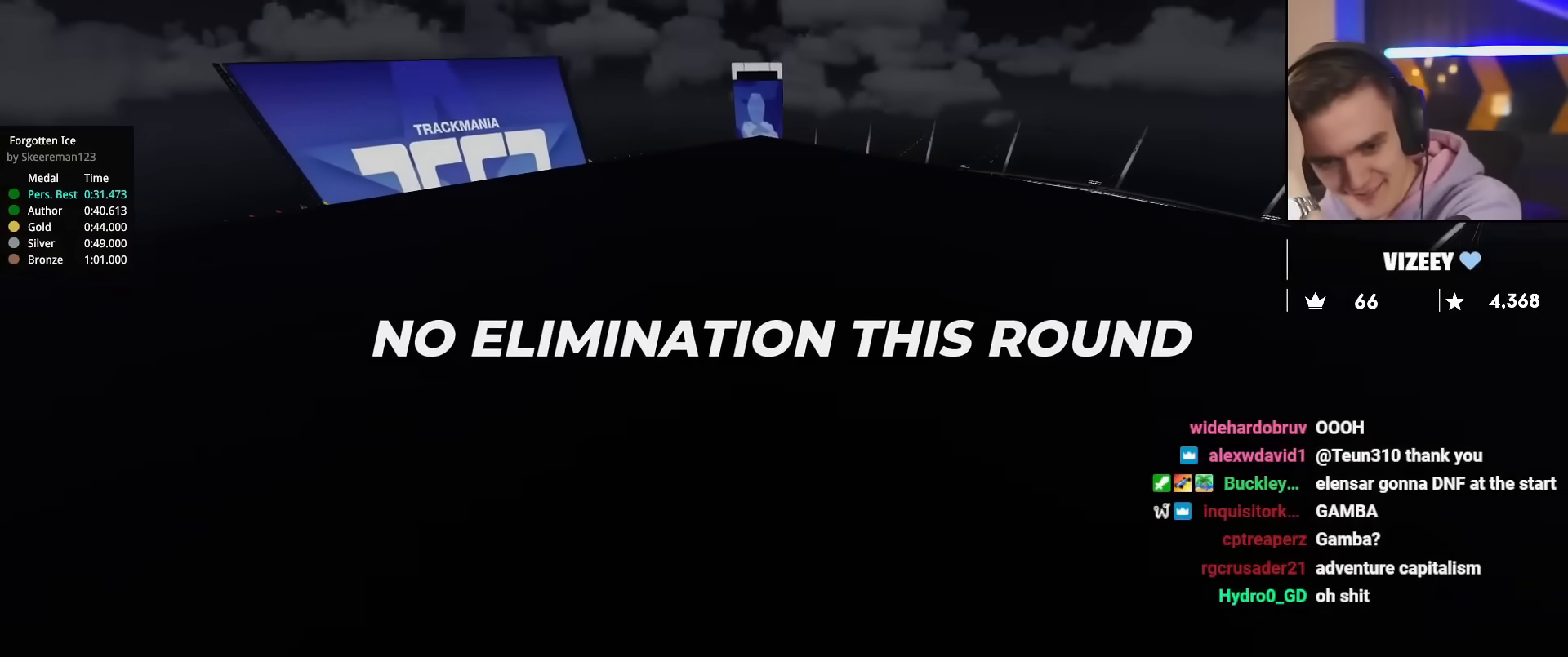
{"keys": ["up"], "events": [[300, "up", "up"], [400, "up", "down"]]}
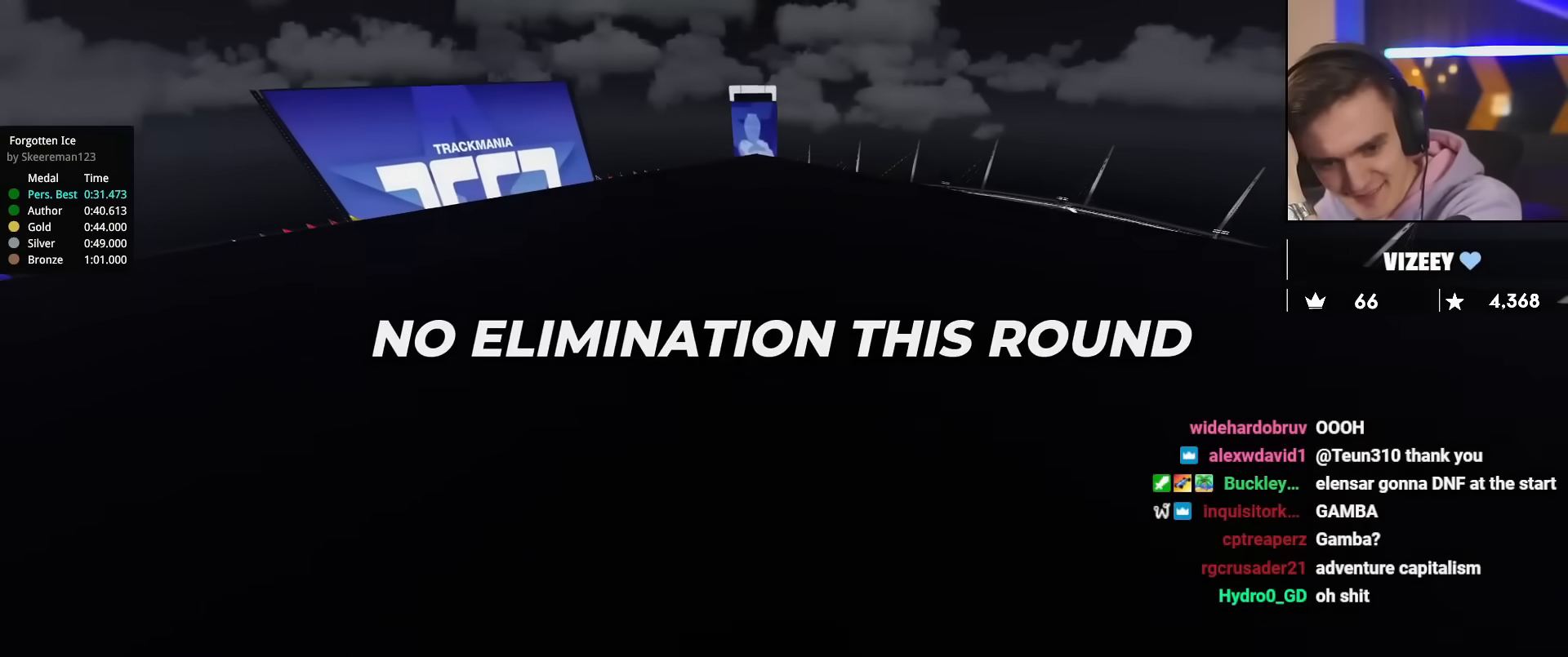
{"keys": ["up"], "events": [[267, "up", "up"], [317, "up", "down"]]}
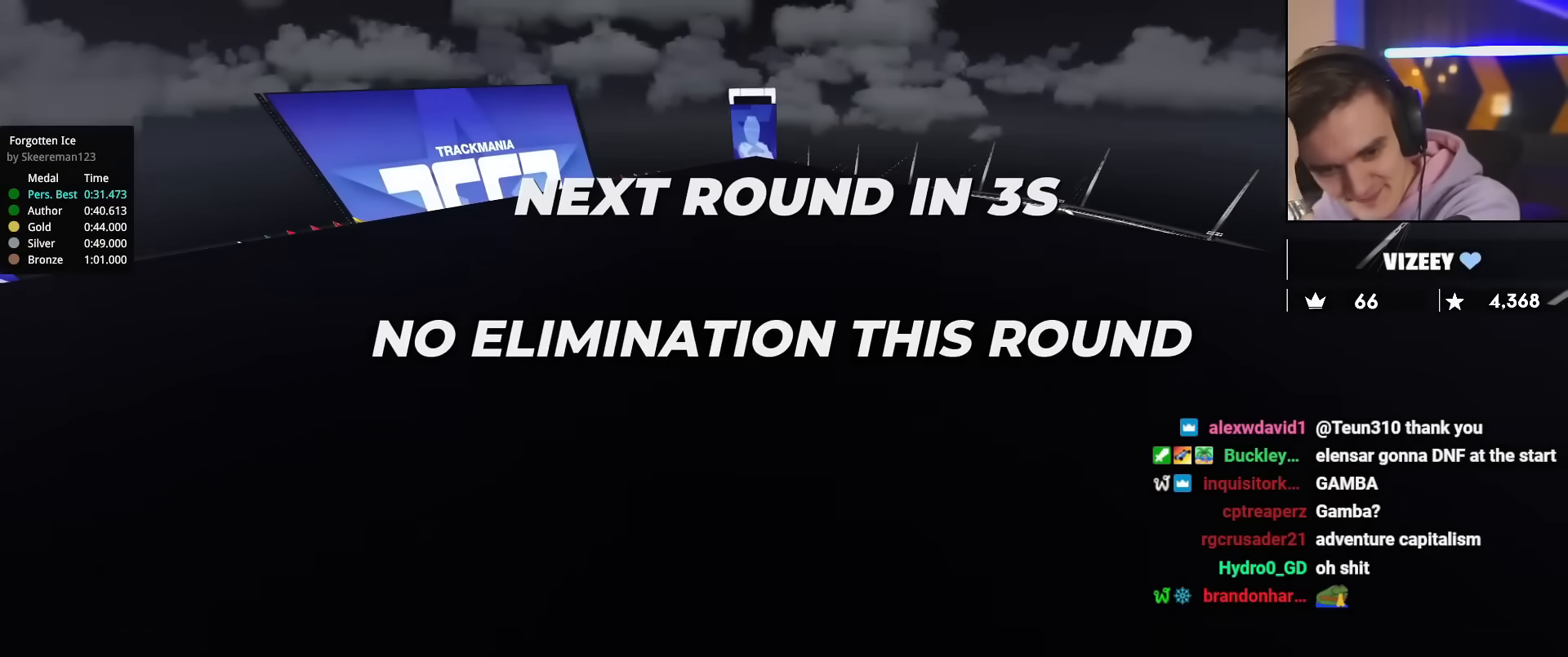
{"keys": ["up"], "events": []}
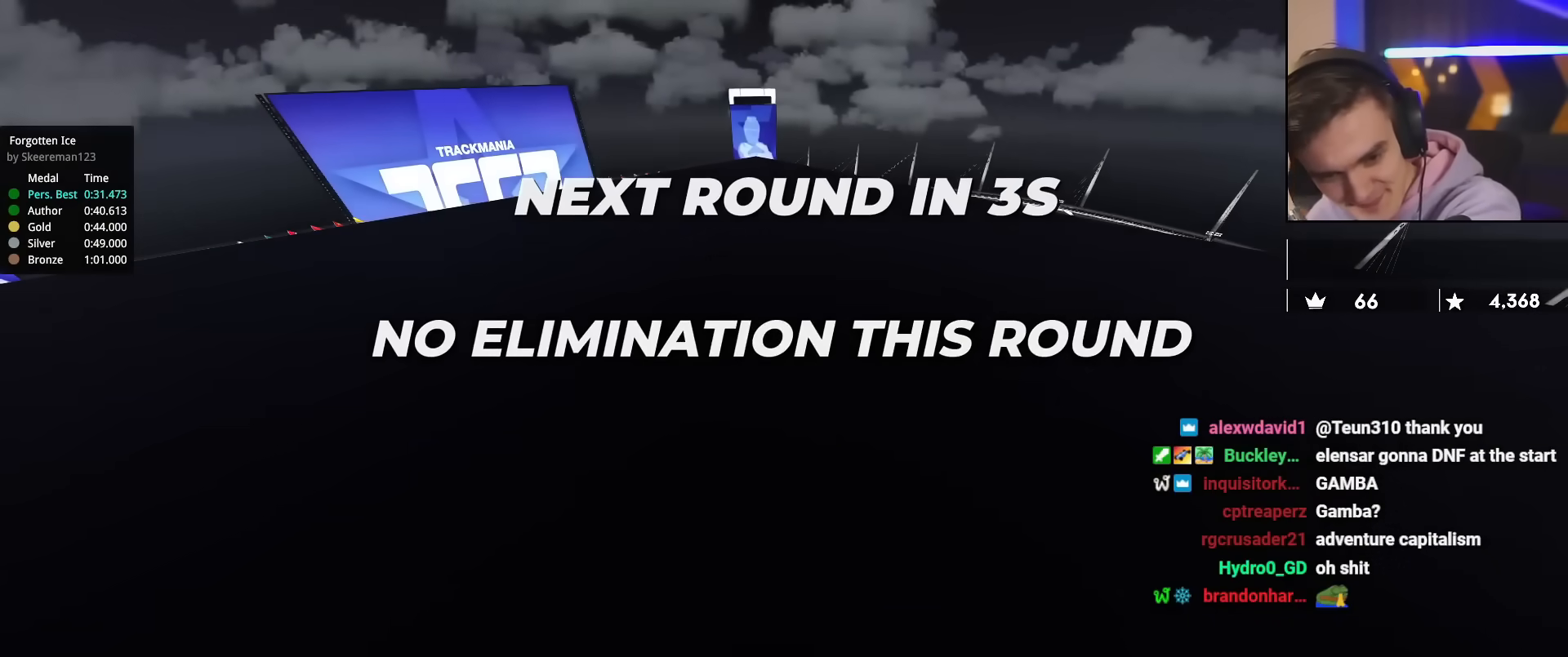
{"keys": ["up"], "events": []}